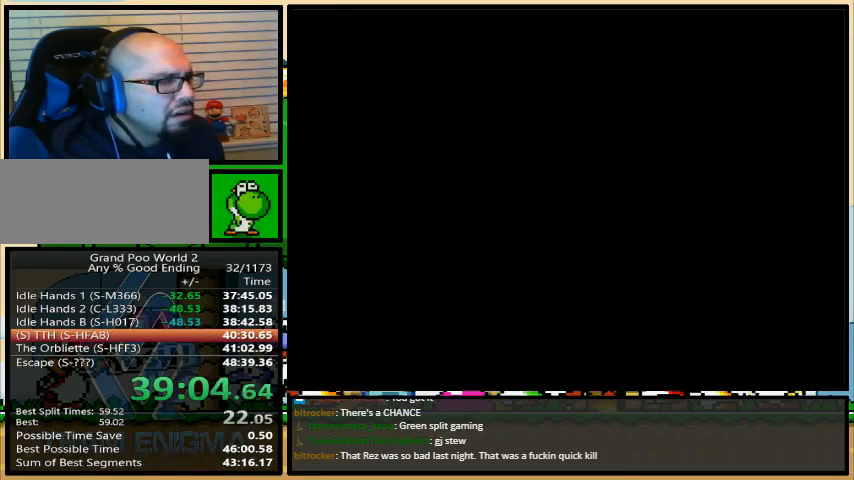
Gameplay with a controller (Nintendo layout); each line is a JSON object with the inputs held at the frame after it (dt_ms = milliseconds from this image to that frame). "events" lists button and stick changes between this image and that frame as [ms after this image, input, new state], when the widget could be followed in between. Not read: L1 L3 R1 R3.
{"dt_ms": 1000, "buttons": ["Y"]}
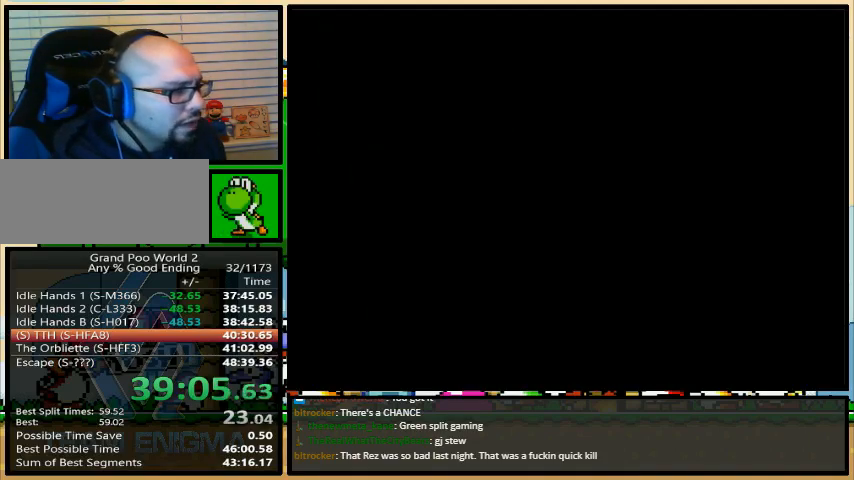
{"dt_ms": 500, "buttons": ["X", "DPAD_RIGHT"], "events": [[67, "DPAD_RIGHT", "down"], [67, "X", "down"], [67, "Y", "up"]]}
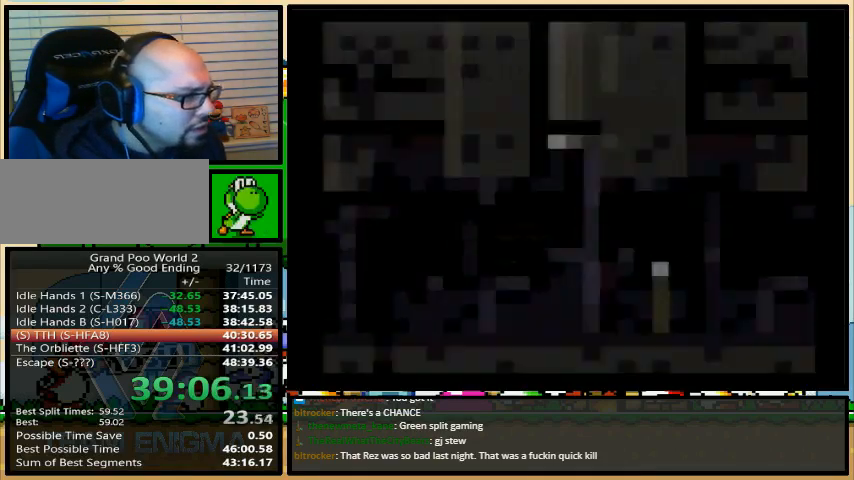
{"dt_ms": 500, "buttons": ["X", "DPAD_RIGHT"], "events": []}
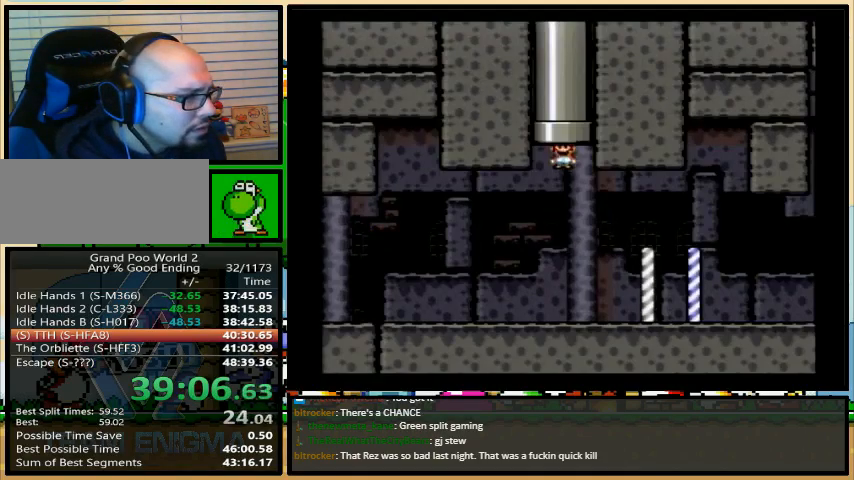
{"dt_ms": 500, "buttons": ["X", "DPAD_RIGHT"], "events": []}
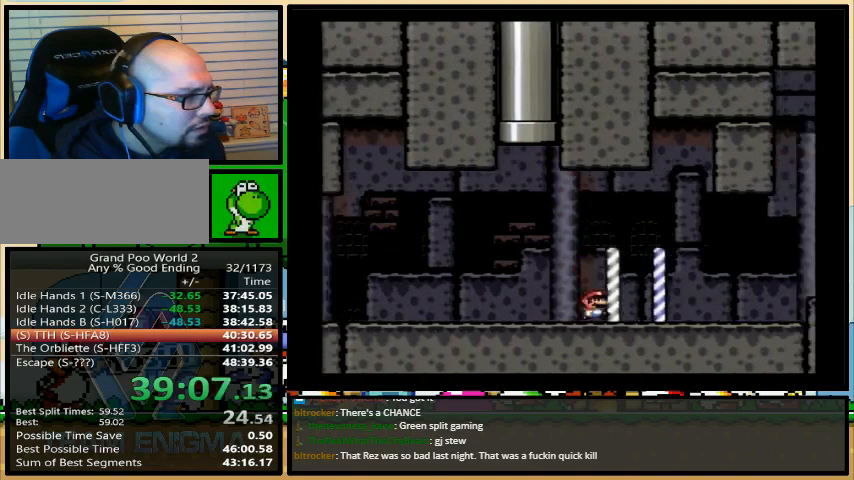
{"dt_ms": 500, "buttons": ["X", "DPAD_RIGHT"], "events": [[233, "A", "down"], [333, "A", "up"]]}
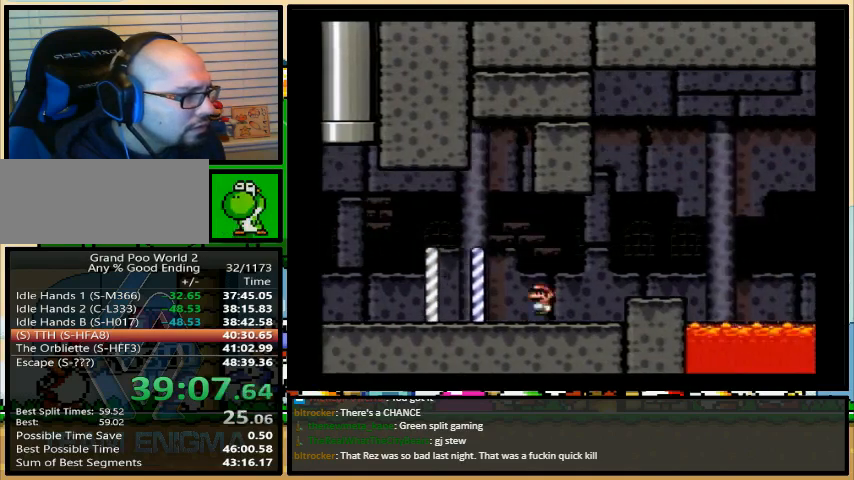
{"dt_ms": 500, "buttons": ["A", "X", "DPAD_RIGHT"], "events": [[200, "DPAD_UP", "down"], [333, "A", "down"], [433, "DPAD_UP", "up"]]}
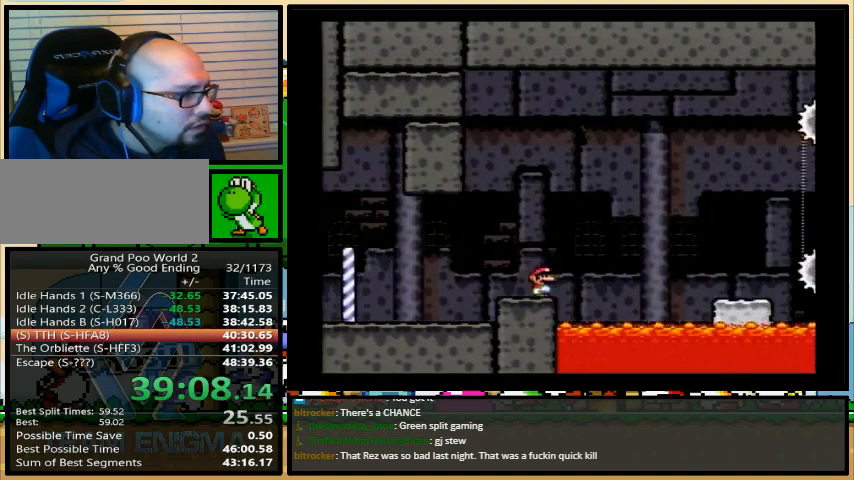
{"dt_ms": 500, "buttons": ["B", "Y", "DPAD_RIGHT"], "events": [[33, "A", "up"], [33, "X", "up"], [33, "Y", "down"], [400, "DPAD_LEFT", "down"], [467, "DPAD_LEFT", "up"], [467, "DPAD_RIGHT", "up"], [467, "DPAD_UP", "down"], [500, "B", "down"], [500, "DPAD_RIGHT", "down"], [500, "DPAD_UP", "up"]]}
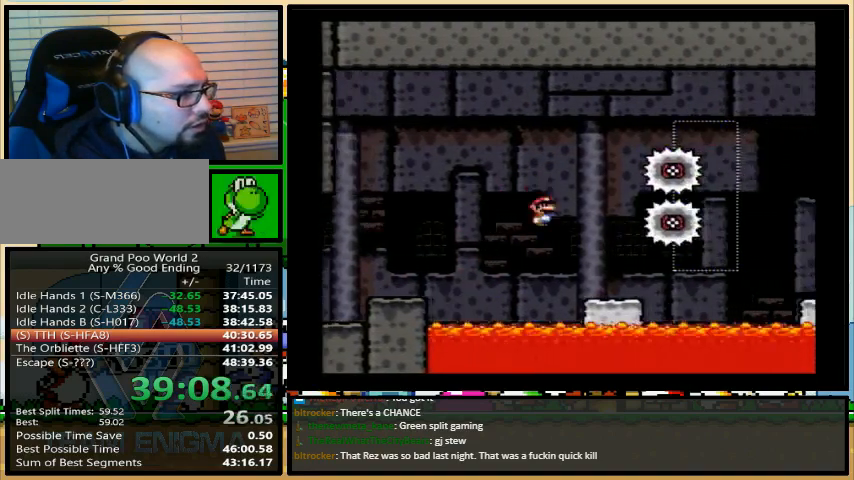
{"dt_ms": 500, "buttons": ["B", "Y", "DPAD_RIGHT"], "events": []}
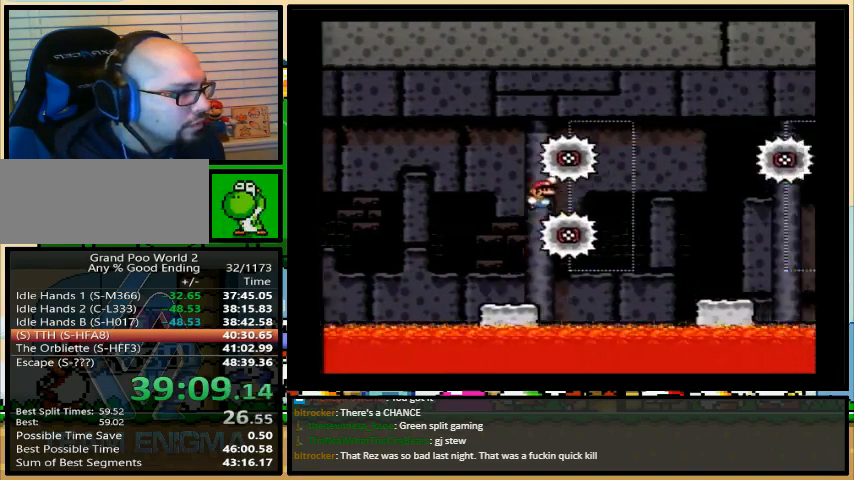
{"dt_ms": 500, "buttons": ["B", "Y", "DPAD_RIGHT"], "events": [[67, "B", "up"], [300, "DPAD_UP", "down"], [400, "B", "down"], [467, "DPAD_UP", "up"]]}
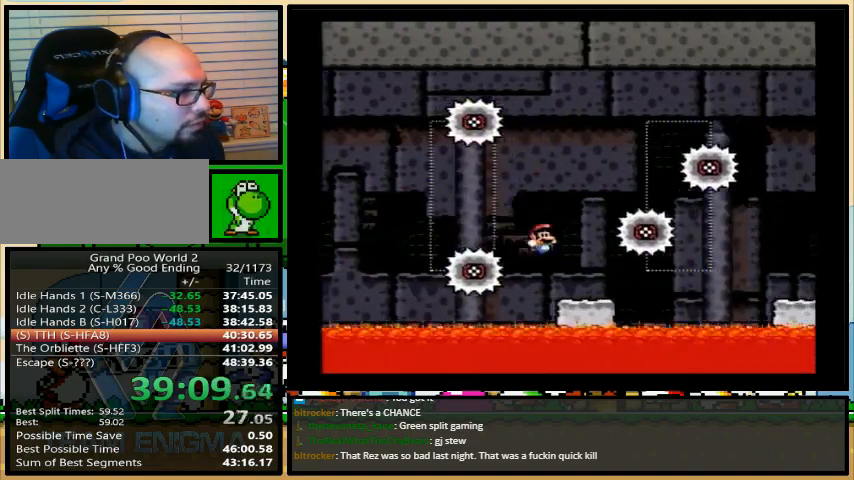
{"dt_ms": 500, "buttons": ["B", "Y", "DPAD_RIGHT"], "events": [[133, "B", "up"], [267, "B", "down"]]}
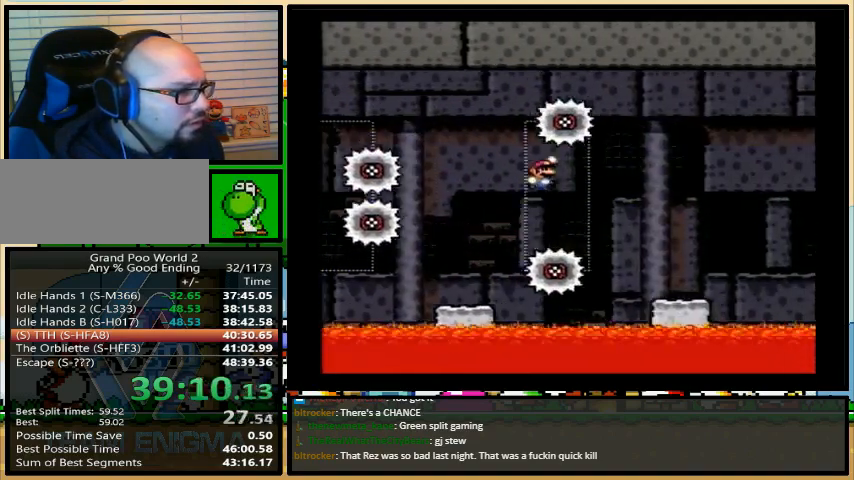
{"dt_ms": 500, "buttons": ["A", "X", "DPAD_RIGHT"], "events": [[33, "B", "up"], [33, "X", "down"], [33, "Y", "up"], [300, "A", "down"]]}
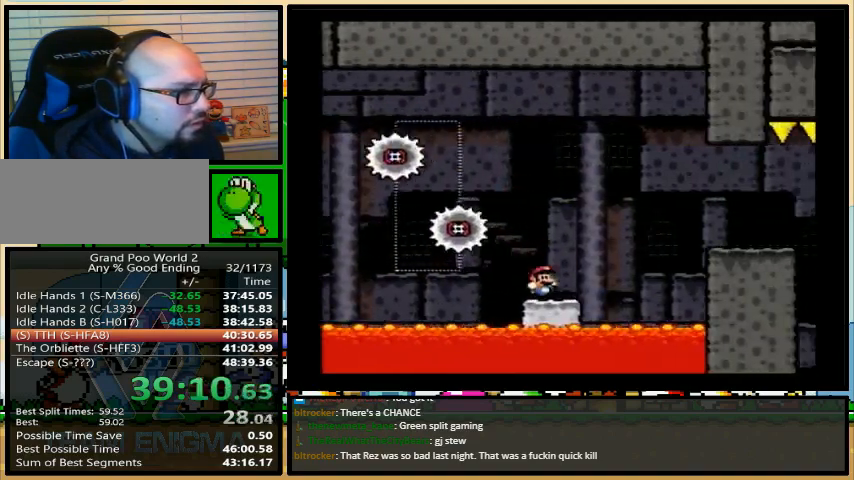
{"dt_ms": 500, "buttons": ["X", "DPAD_RIGHT"], "events": [[167, "A", "up"], [467, "A", "down"], [500, "A", "up"]]}
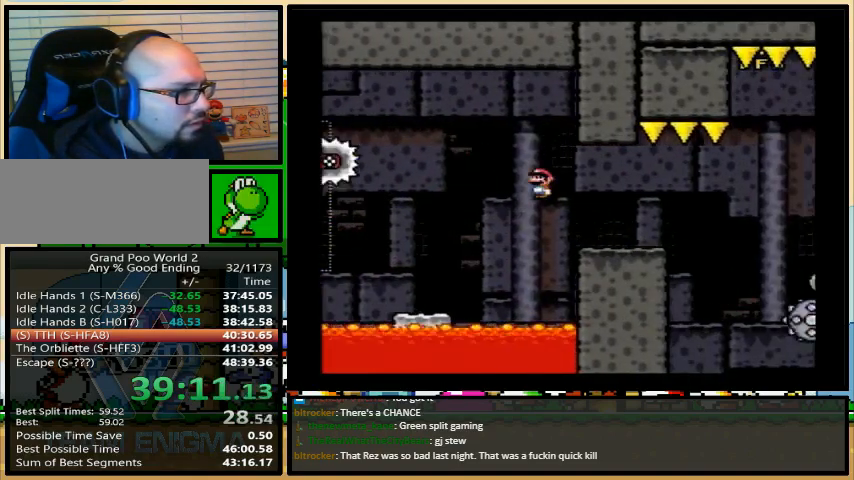
{"dt_ms": 500, "buttons": ["X", "DPAD_LEFT"], "events": [[433, "DPAD_LEFT", "down"], [500, "DPAD_RIGHT", "up"]]}
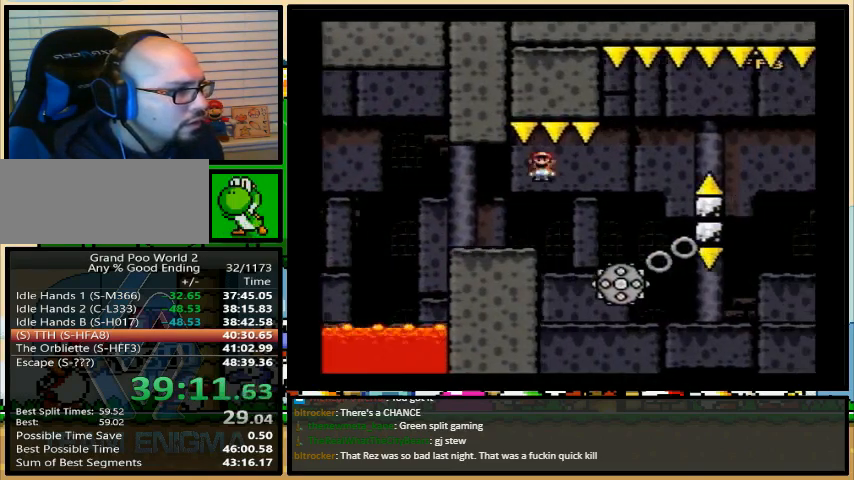
{"dt_ms": 500, "buttons": ["X", "DPAD_UP", "DPAD_RIGHT"], "events": [[33, "DPAD_RIGHT", "down"], [67, "DPAD_RIGHT", "up"], [67, "DPAD_UP", "down"], [100, "DPAD_LEFT", "up"], [100, "DPAD_RIGHT", "down"], [100, "DPAD_UP", "up"], [133, "DPAD_RIGHT", "up"], [467, "DPAD_RIGHT", "down"], [500, "DPAD_UP", "down"]]}
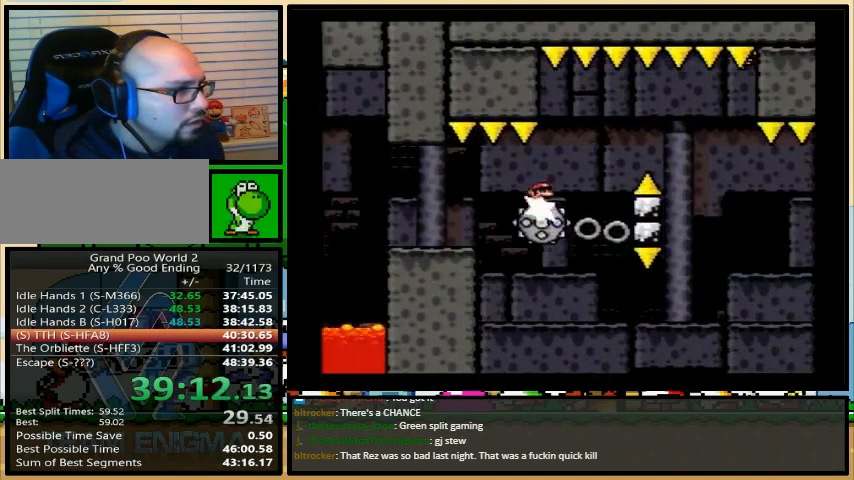
{"dt_ms": 500, "buttons": ["X", "DPAD_RIGHT"], "events": [[33, "DPAD_UP", "up"], [100, "DPAD_RIGHT", "up"], [467, "DPAD_RIGHT", "down"]]}
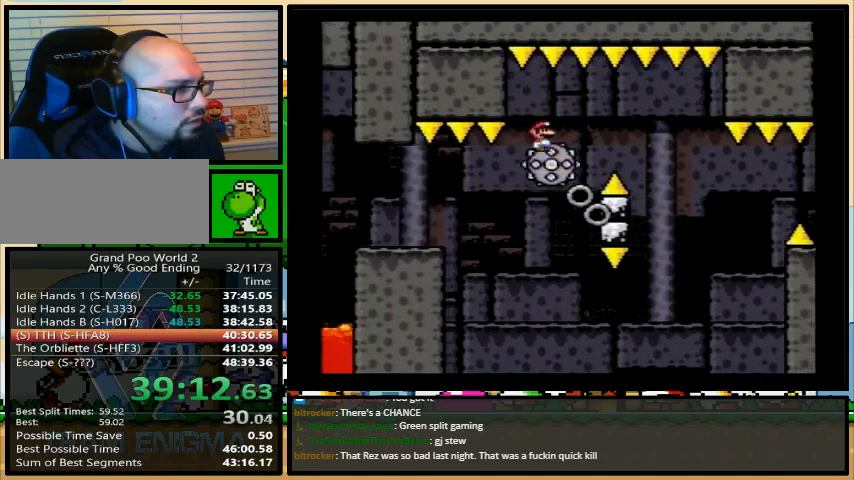
{"dt_ms": 500, "buttons": ["X"], "events": [[33, "DPAD_RIGHT", "up"]]}
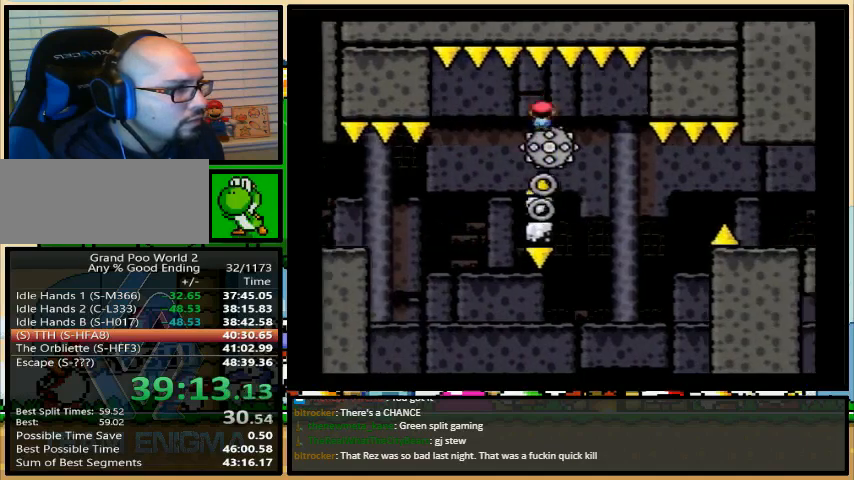
{"dt_ms": 500, "buttons": ["A", "X", "DPAD_RIGHT"], "events": [[133, "DPAD_LEFT", "down"], [233, "A", "down"], [233, "DPAD_UP", "down"], [300, "DPAD_LEFT", "up"], [300, "DPAD_RIGHT", "down"], [300, "DPAD_UP", "up"]]}
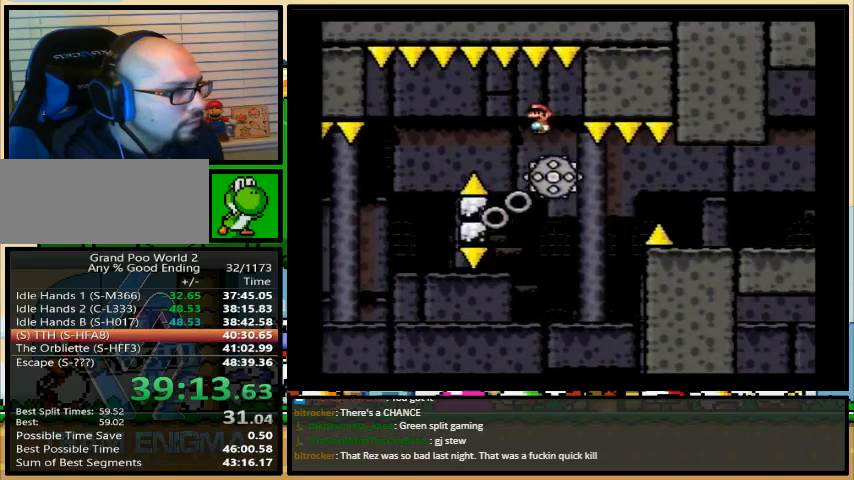
{"dt_ms": 500, "buttons": ["A", "X", "DPAD_RIGHT"], "events": [[33, "A", "up"], [233, "A", "down"]]}
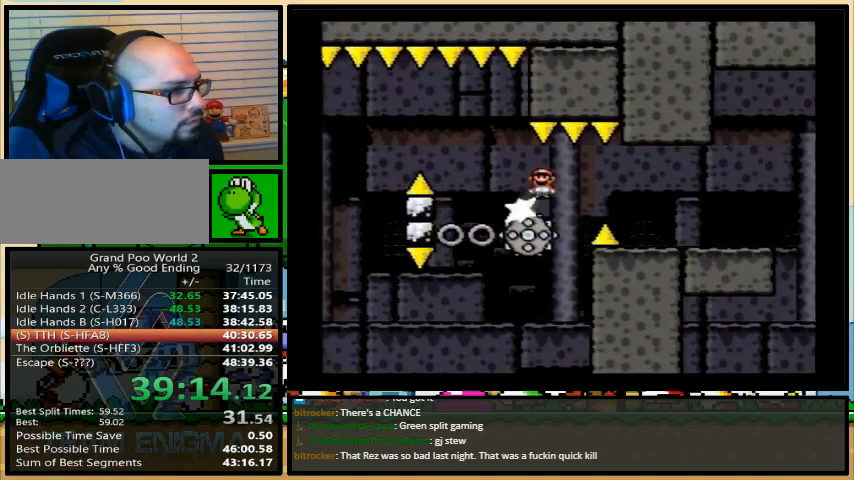
{"dt_ms": 500, "buttons": ["X", "DPAD_RIGHT"], "events": [[200, "A", "up"]]}
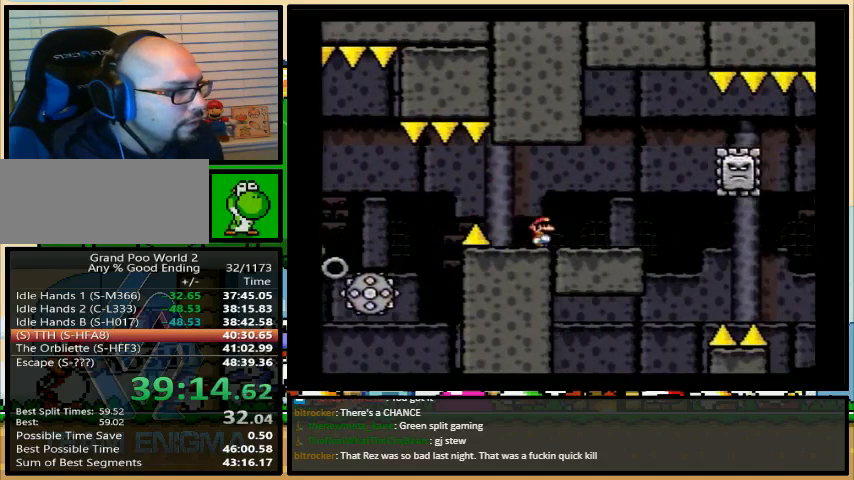
{"dt_ms": 500, "buttons": ["X", "DPAD_RIGHT"]}
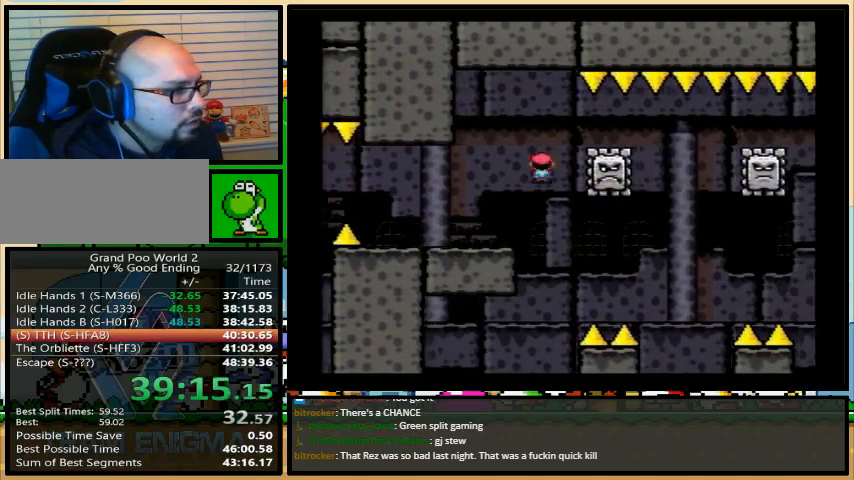
{"dt_ms": 500, "buttons": ["A", "X", "DPAD_RIGHT"], "events": [[33, "A", "down"]]}
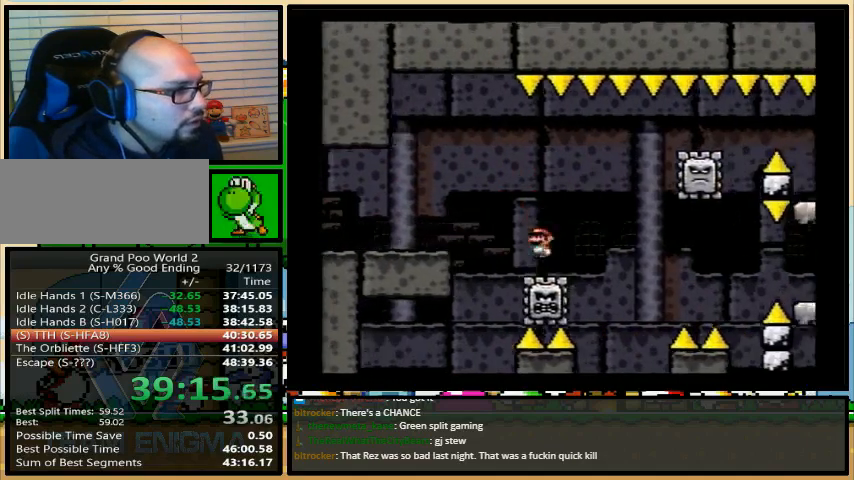
{"dt_ms": 500, "buttons": ["X"], "events": [[100, "DPAD_LEFT", "down"], [167, "A", "up"], [233, "DPAD_UP", "down"], [267, "DPAD_LEFT", "up"], [267, "DPAD_UP", "up"], [333, "A", "down"], [433, "DPAD_RIGHT", "up"], [500, "A", "up"]]}
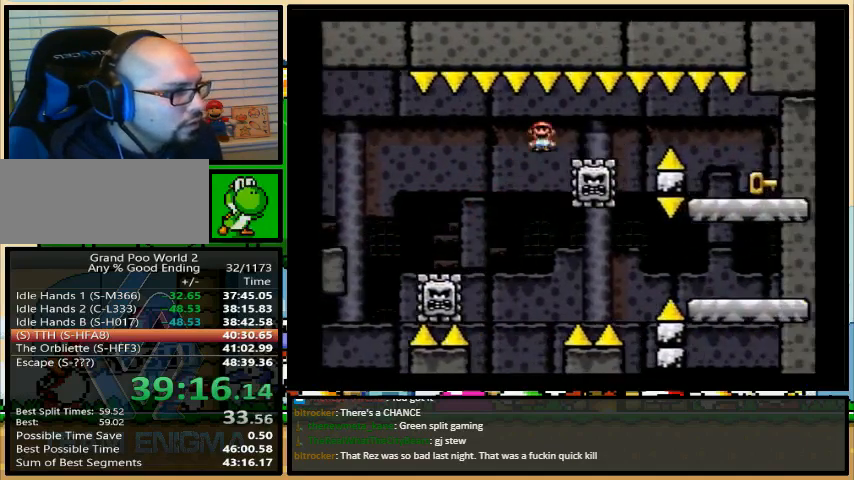
{"dt_ms": 500, "buttons": ["A", "X", "DPAD_RIGHT"], "events": [[33, "DPAD_RIGHT", "down"], [33, "DPAD_UP", "down"], [267, "A", "down"], [400, "DPAD_UP", "up"]]}
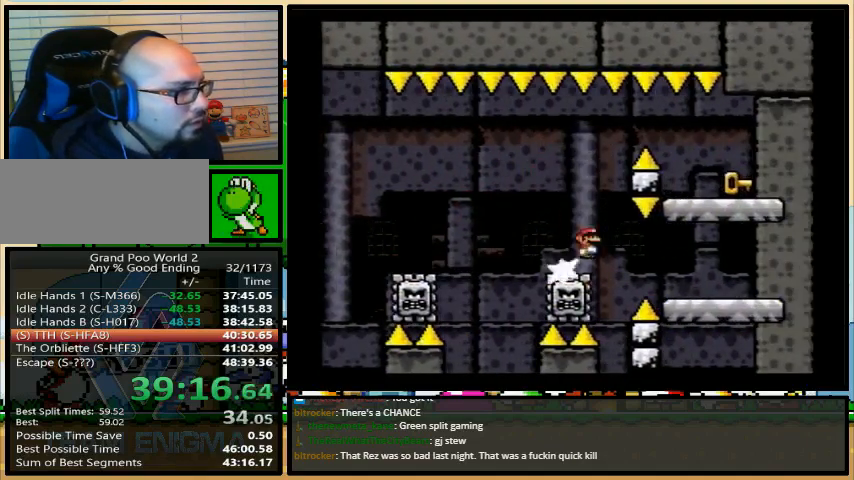
{"dt_ms": 500, "buttons": ["Y", "DPAD_UP", "DPAD_LEFT"], "events": [[33, "A", "up"], [33, "X", "up"], [33, "Y", "down"], [200, "B", "down"], [233, "DPAD_RIGHT", "up"], [233, "DPAD_UP", "down"], [267, "DPAD_LEFT", "down"], [433, "B", "up"]]}
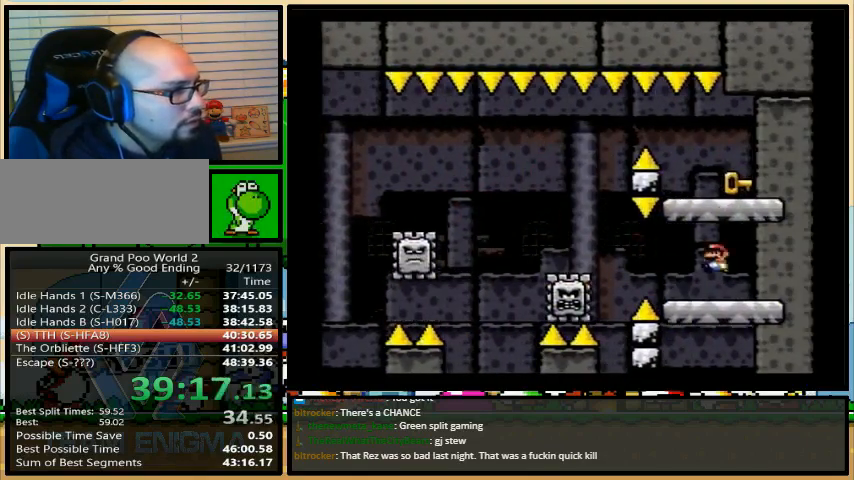
{"dt_ms": 500, "buttons": ["A", "X", "DPAD_LEFT"], "events": [[33, "DPAD_LEFT", "up"], [100, "Y", "up"], [200, "DPAD_LEFT", "down"], [200, "X", "down"], [267, "DPAD_UP", "up"], [300, "A", "down"], [367, "A", "up"], [467, "A", "down"]]}